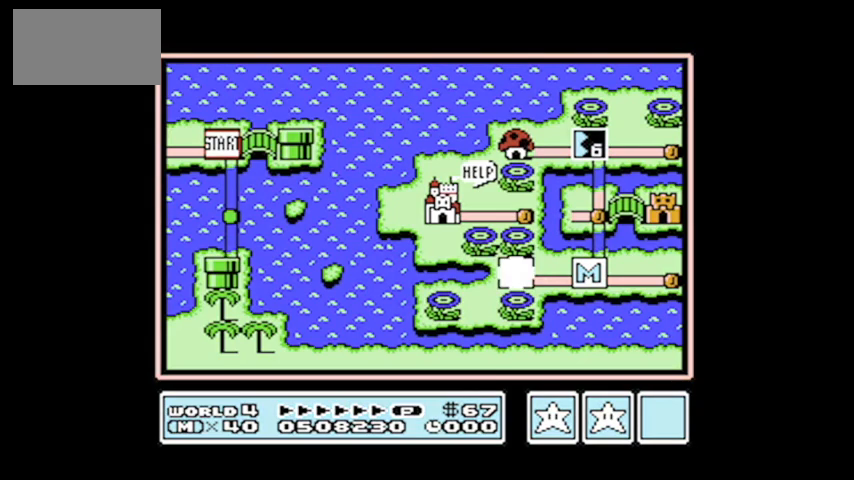
Gameplay with a controller (Nintendo layout); each line is a JSON object with the inputs held at the frame after it. "events" lists button and stick changes between this image and that frame as [ms after this image, input, new state], when the widget could be followed in between. Not read: L3 R3.
{"buttons": ["DPAD_RIGHT"], "events": [[67, "DPAD_RIGHT", "down"], [301, "DPAD_RIGHT", "up"], [401, "DPAD_RIGHT", "down"]]}
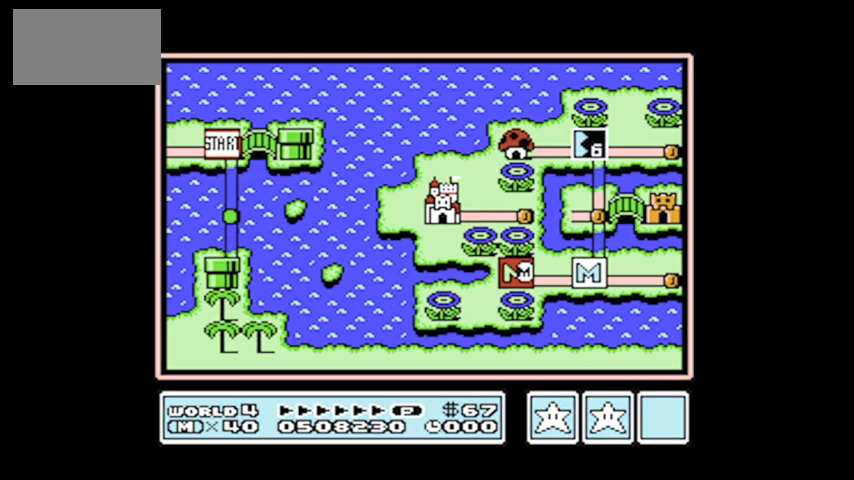
{"buttons": ["DPAD_UP"], "events": [[101, "DPAD_RIGHT", "up"], [267, "DPAD_UP", "down"]]}
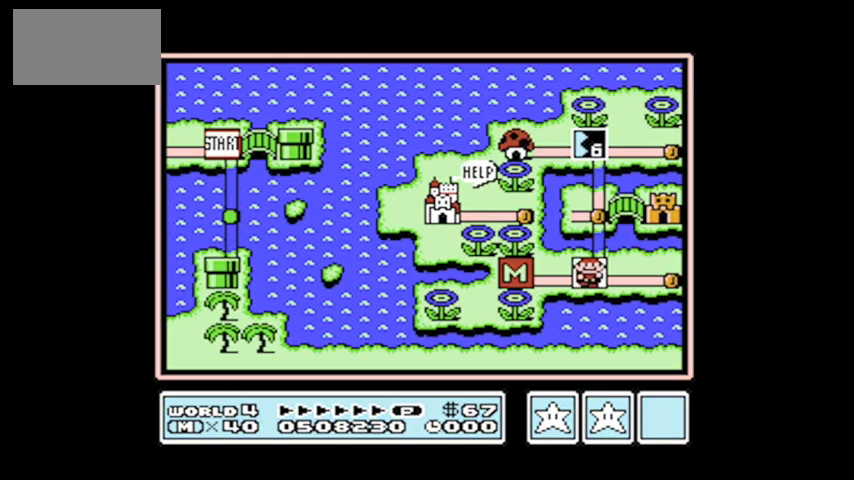
{"buttons": [], "events": [[33, "DPAD_UP", "up"], [233, "DPAD_UP", "down"], [434, "DPAD_UP", "up"]]}
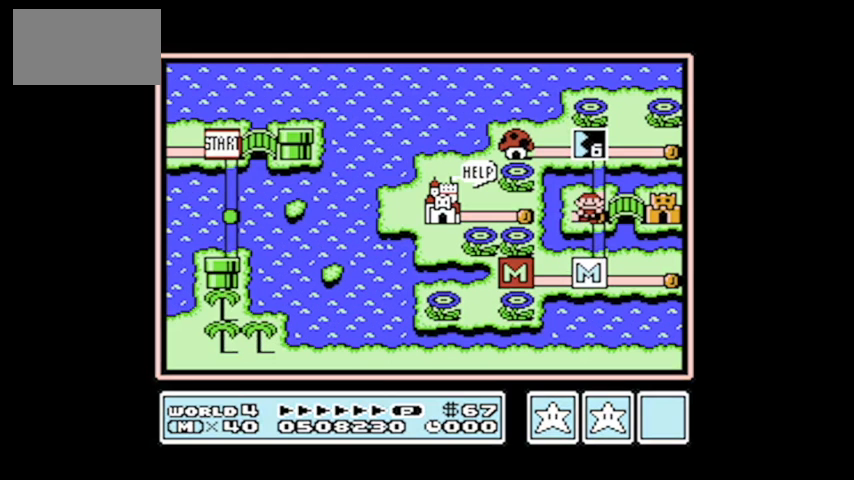
{"buttons": ["A"], "events": [[201, "A", "down"]]}
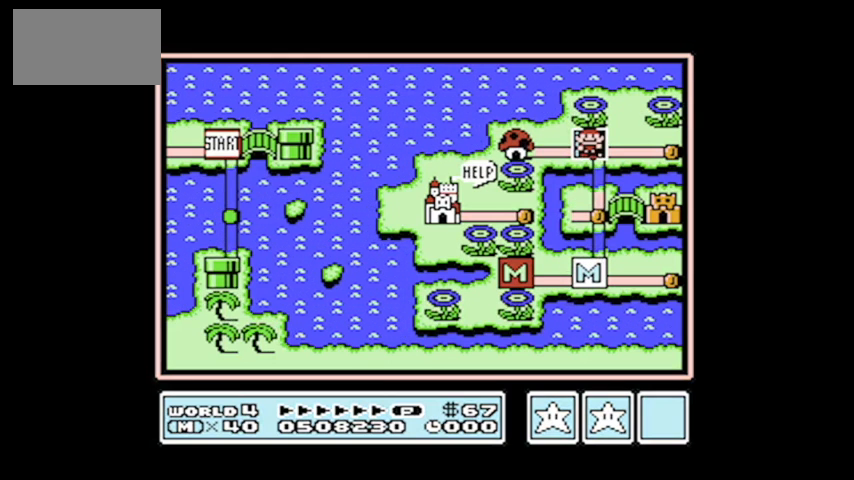
{"buttons": [], "events": [[200, "A", "up"]]}
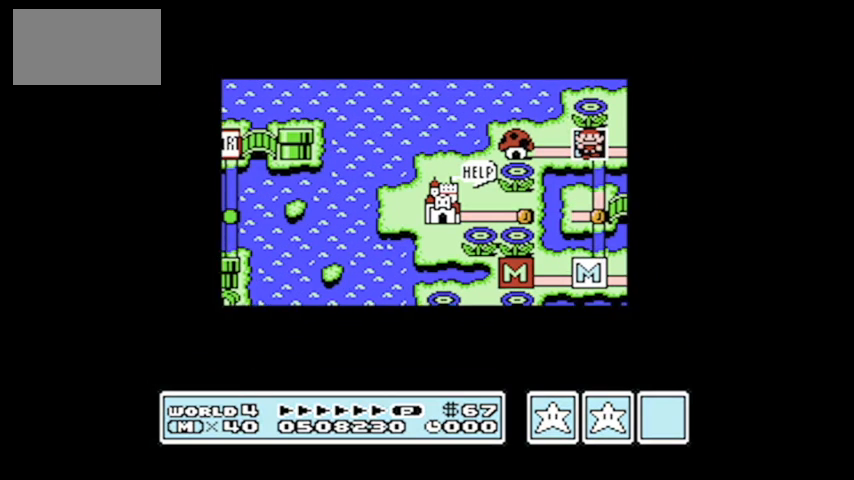
{"buttons": [], "events": []}
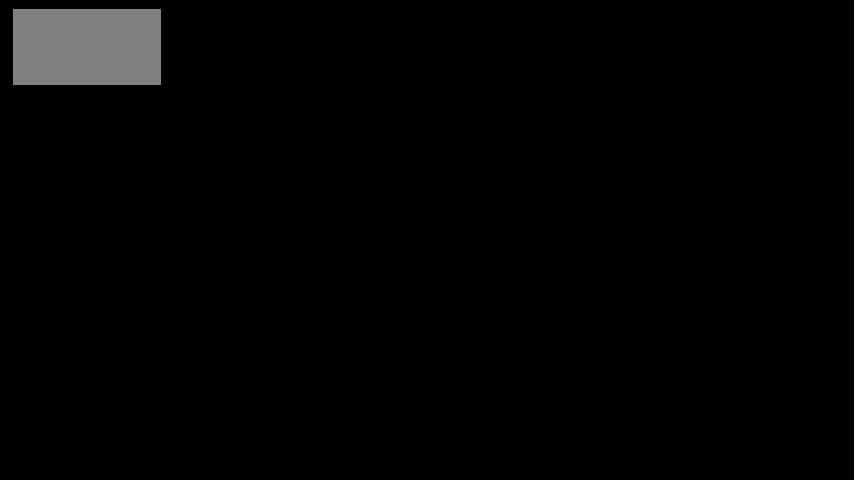
{"buttons": ["B", "DPAD_RIGHT"], "events": [[400, "B", "down"], [400, "DPAD_RIGHT", "down"]]}
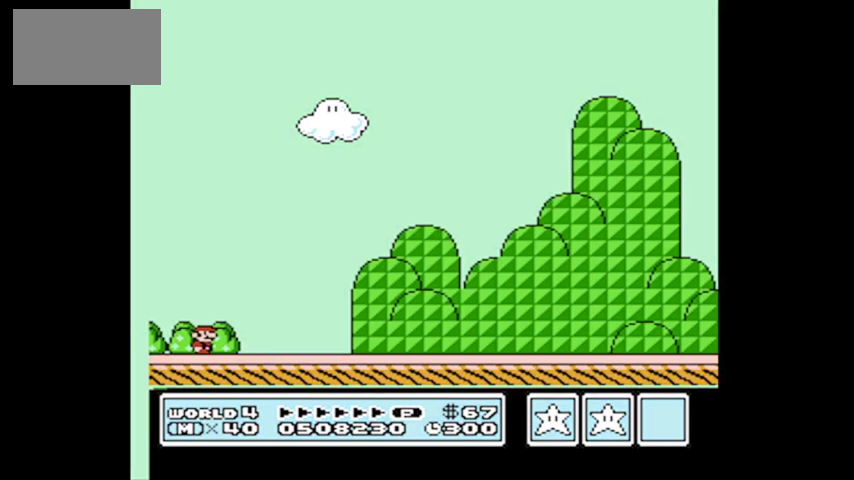
{"buttons": ["B", "DPAD_RIGHT"], "events": []}
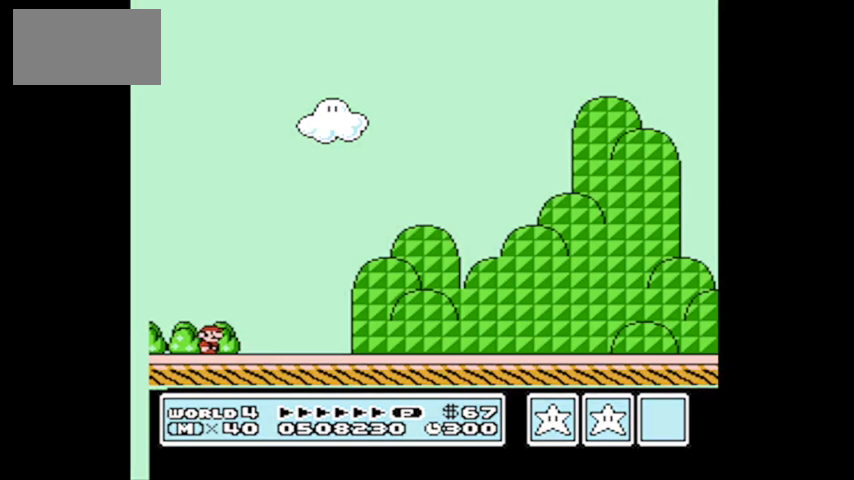
{"buttons": ["A", "B", "DPAD_UP", "DPAD_LEFT"], "events": [[100, "A", "down"], [200, "DPAD_UP", "down"], [334, "DPAD_LEFT", "down"], [334, "DPAD_RIGHT", "up"]]}
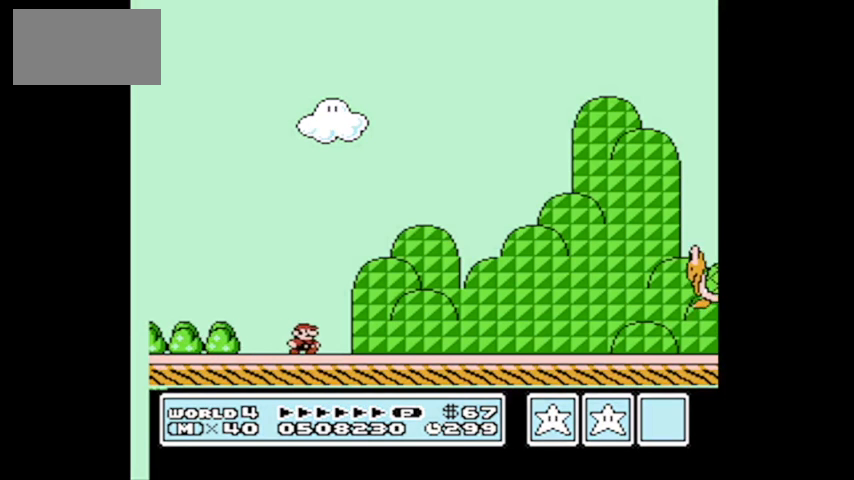
{"buttons": ["B"], "events": [[34, "A", "up"], [167, "B", "up"], [167, "DPAD_UP", "up"], [201, "DPAD_LEFT", "up"], [267, "B", "down"], [301, "DPAD_LEFT", "down"], [434, "DPAD_LEFT", "up"]]}
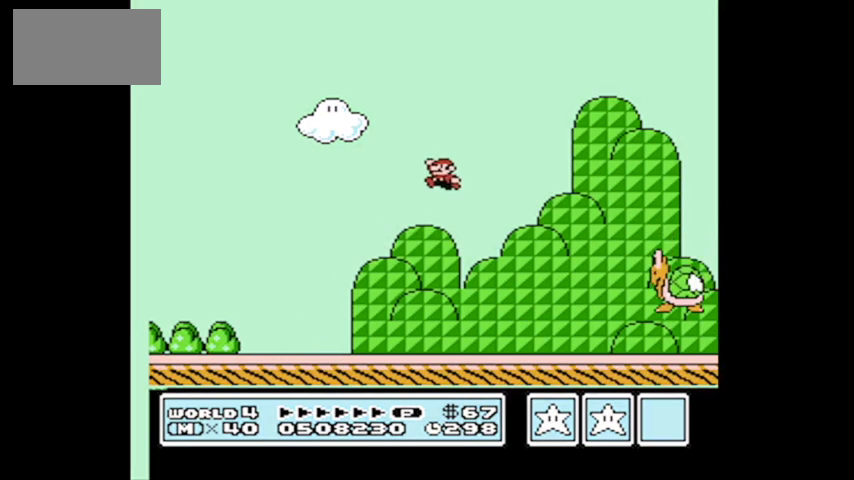
{"buttons": [], "events": [[67, "DPAD_RIGHT", "down"], [100, "B", "up"], [467, "DPAD_RIGHT", "up"]]}
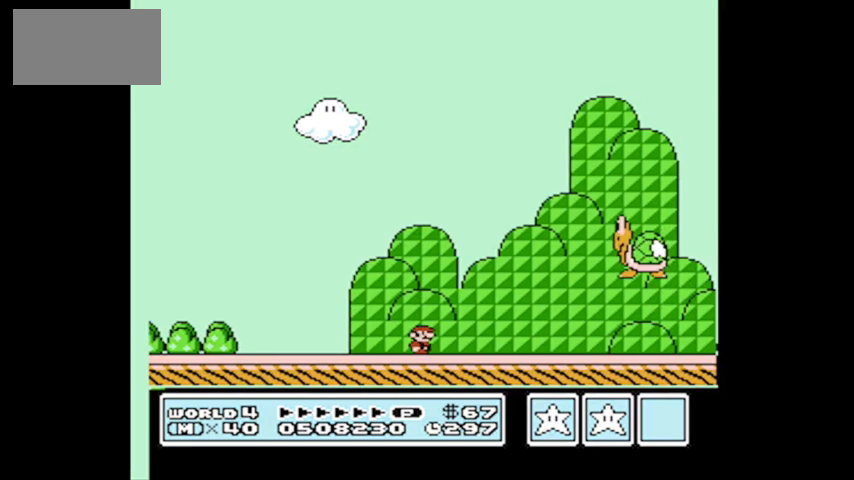
{"buttons": [], "events": [[101, "DPAD_LEFT", "down"], [301, "DPAD_LEFT", "up"]]}
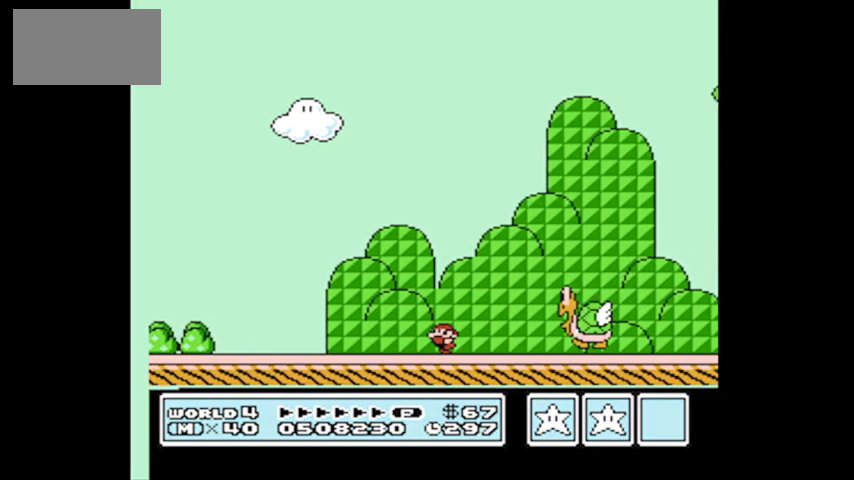
{"buttons": ["A"], "events": [[200, "DPAD_RIGHT", "down"], [267, "A", "down"], [434, "DPAD_RIGHT", "up"]]}
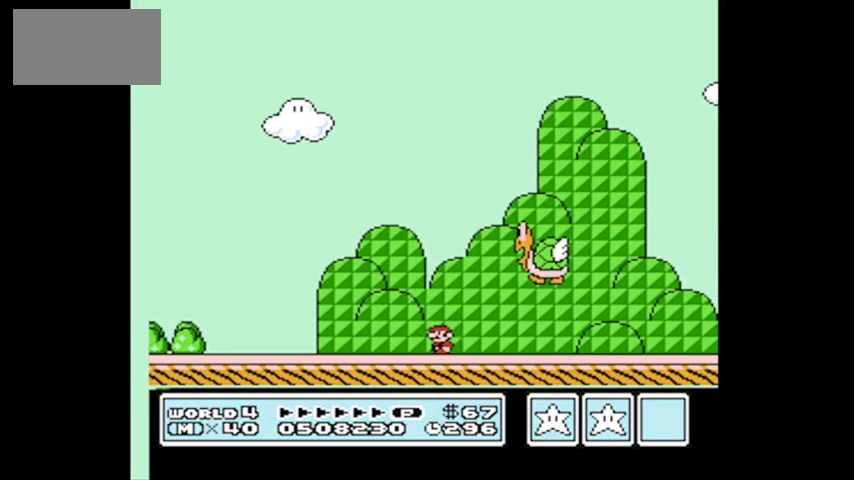
{"buttons": ["A", "DPAD_LEFT"], "events": [[267, "A", "up"], [334, "DPAD_LEFT", "down"], [367, "A", "down"]]}
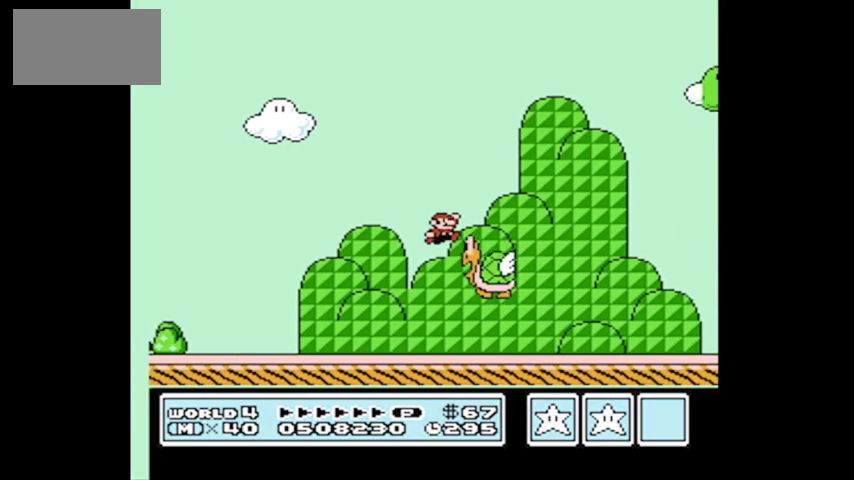
{"buttons": ["A", "DPAD_LEFT"], "events": [[367, "DPAD_UP", "down"], [434, "DPAD_UP", "up"]]}
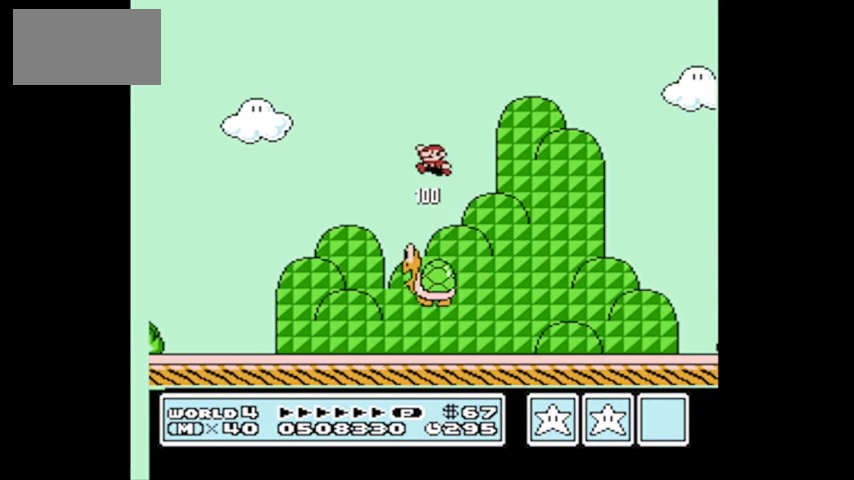
{"buttons": ["DPAD_RIGHT"], "events": [[201, "A", "up"], [367, "DPAD_LEFT", "up"], [401, "DPAD_RIGHT", "down"]]}
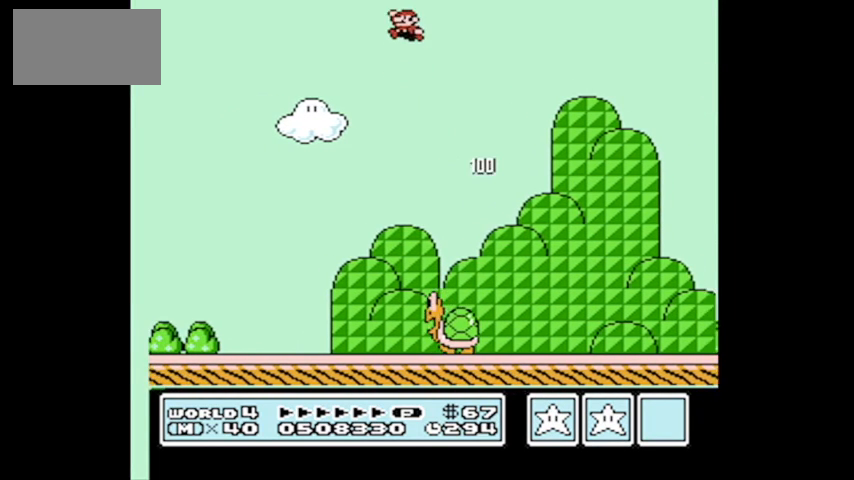
{"buttons": ["A"], "events": [[133, "DPAD_RIGHT", "up"], [500, "A", "down"]]}
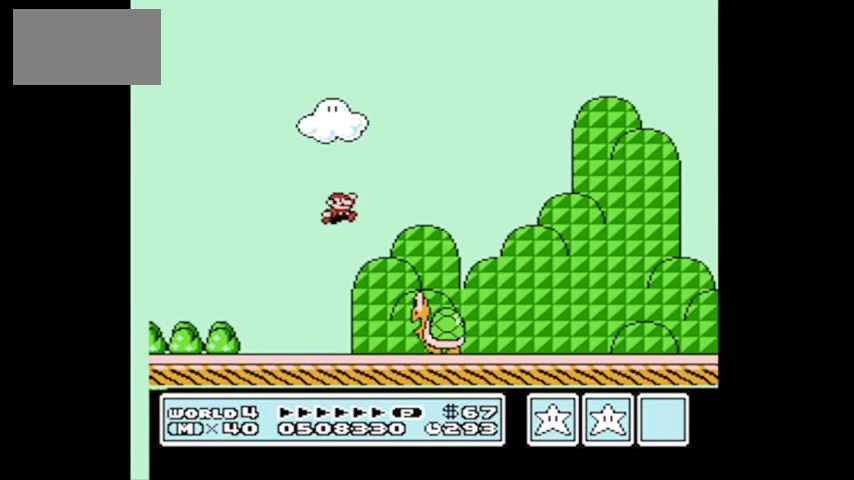
{"buttons": [], "events": [[401, "A", "up"]]}
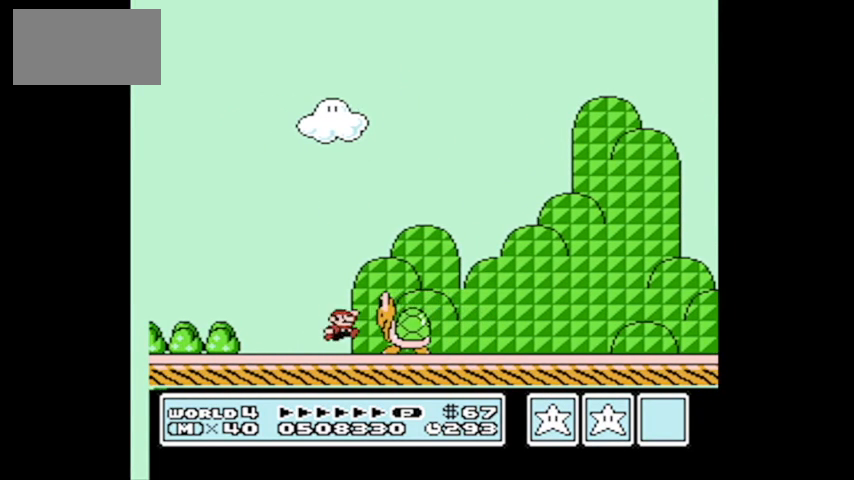
{"buttons": ["A", "DPAD_UP", "DPAD_LEFT"], "events": [[67, "DPAD_LEFT", "down"], [167, "A", "down"], [233, "DPAD_LEFT", "up"], [500, "DPAD_LEFT", "down"], [500, "DPAD_UP", "down"]]}
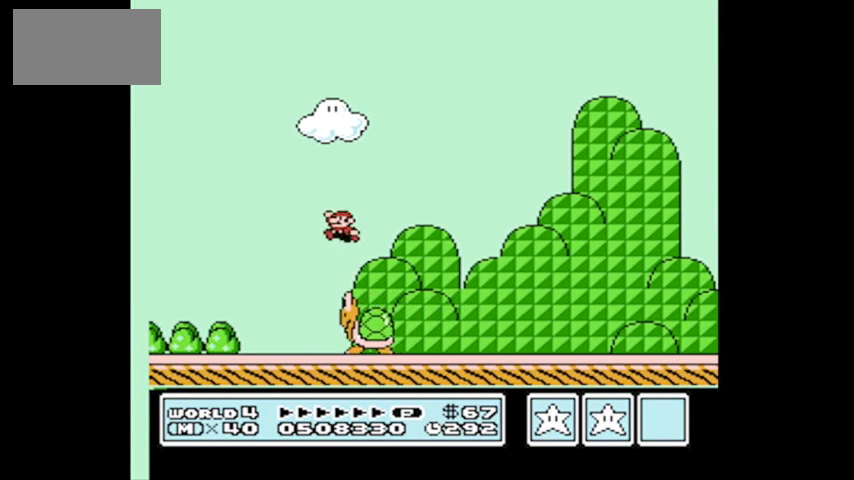
{"buttons": ["A"], "events": [[434, "DPAD_UP", "up"], [468, "DPAD_LEFT", "up"]]}
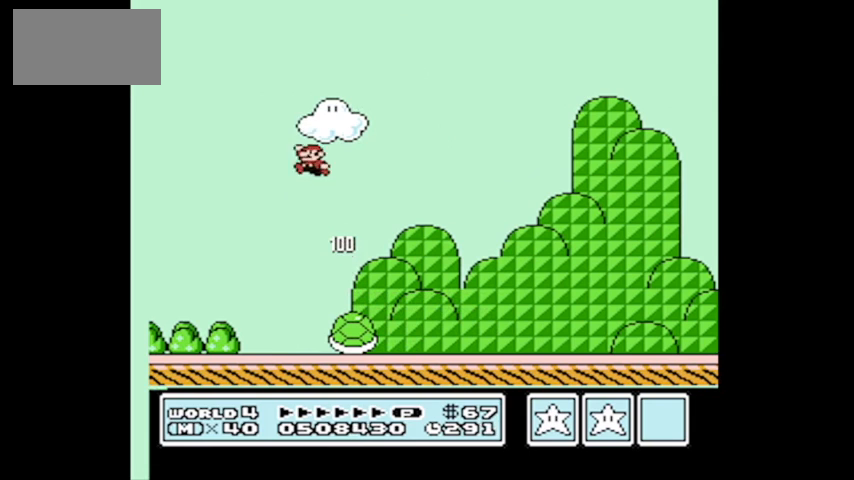
{"buttons": ["B", "DPAD_RIGHT"], "events": [[100, "DPAD_RIGHT", "down"], [367, "A", "up"], [434, "B", "down"]]}
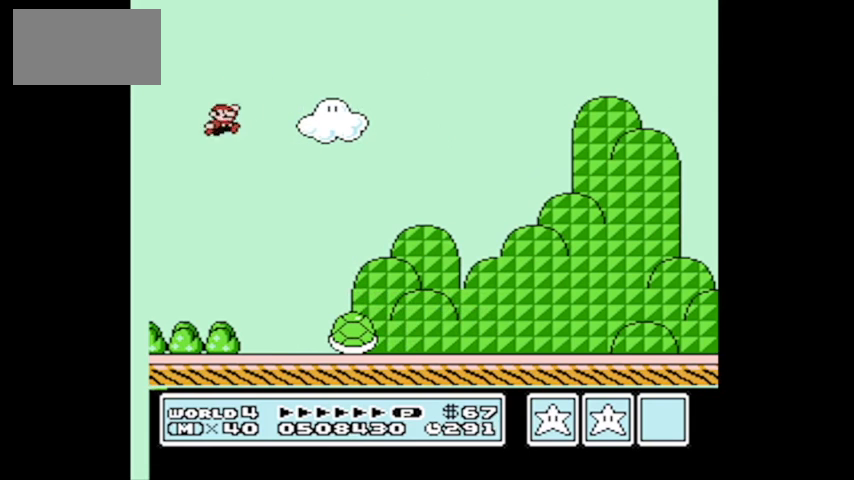
{"buttons": ["B", "DPAD_UP", "DPAD_RIGHT"], "events": [[401, "DPAD_UP", "down"]]}
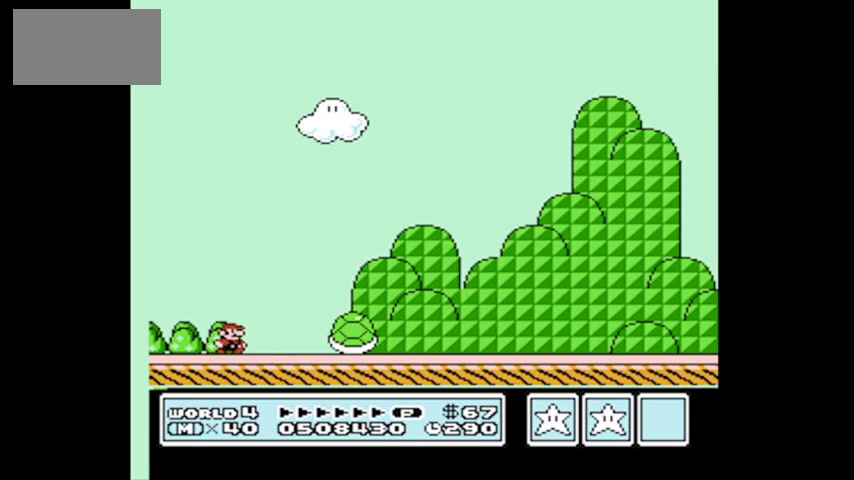
{"buttons": ["B", "DPAD_UP", "DPAD_RIGHT"], "events": []}
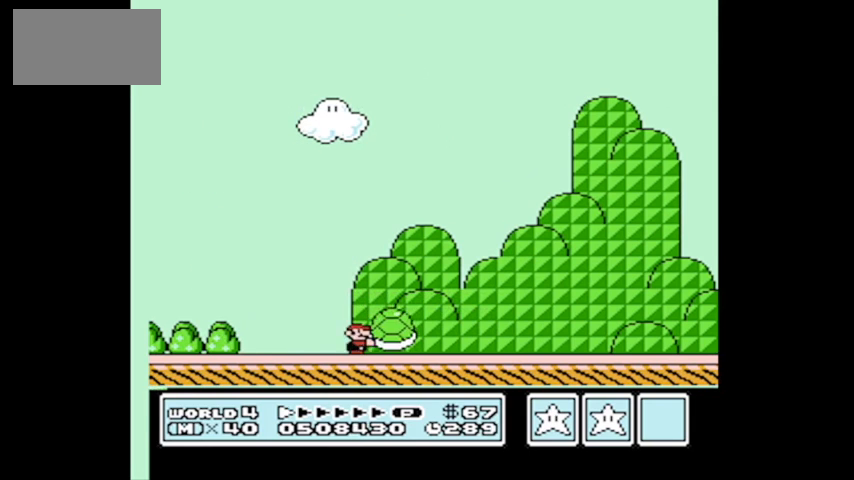
{"buttons": ["B", "DPAD_LEFT"], "events": [[67, "DPAD_UP", "up"], [134, "DPAD_RIGHT", "up"], [267, "DPAD_RIGHT", "down"], [434, "DPAD_RIGHT", "up"], [434, "DPAD_UP", "down"], [468, "DPAD_LEFT", "down"], [468, "DPAD_UP", "up"]]}
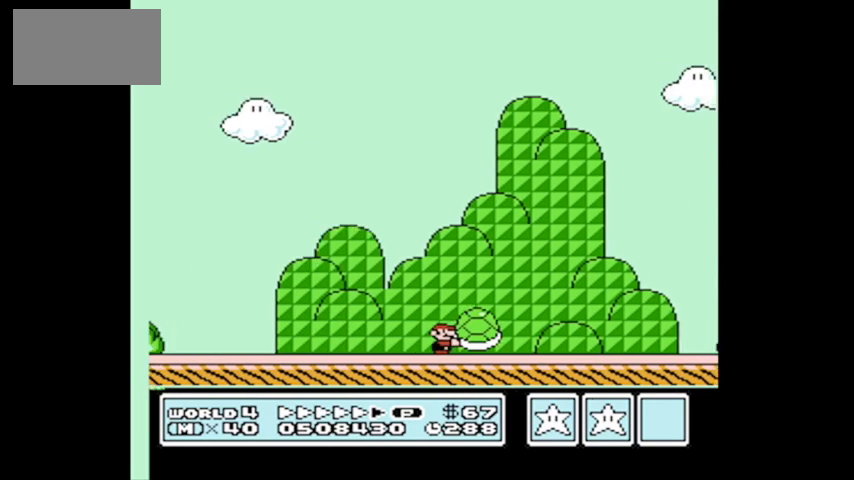
{"buttons": ["B", "DPAD_RIGHT"], "events": [[167, "DPAD_UP", "down"], [234, "DPAD_LEFT", "up"], [267, "DPAD_RIGHT", "down"], [267, "DPAD_UP", "up"]]}
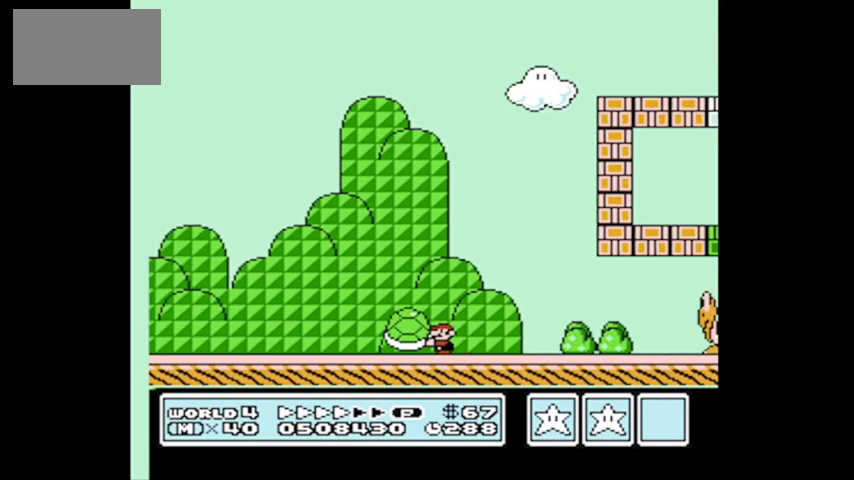
{"buttons": ["B", "DPAD_LEFT"], "events": [[34, "DPAD_RIGHT", "up"], [267, "DPAD_LEFT", "down"]]}
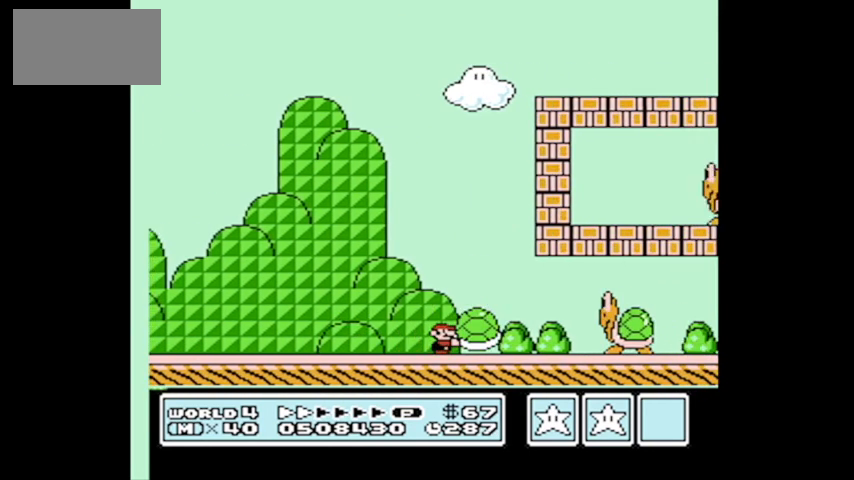
{"buttons": ["B", "DPAD_RIGHT"], "events": [[400, "DPAD_UP", "down"], [467, "DPAD_LEFT", "up"], [500, "DPAD_RIGHT", "down"], [500, "DPAD_UP", "up"]]}
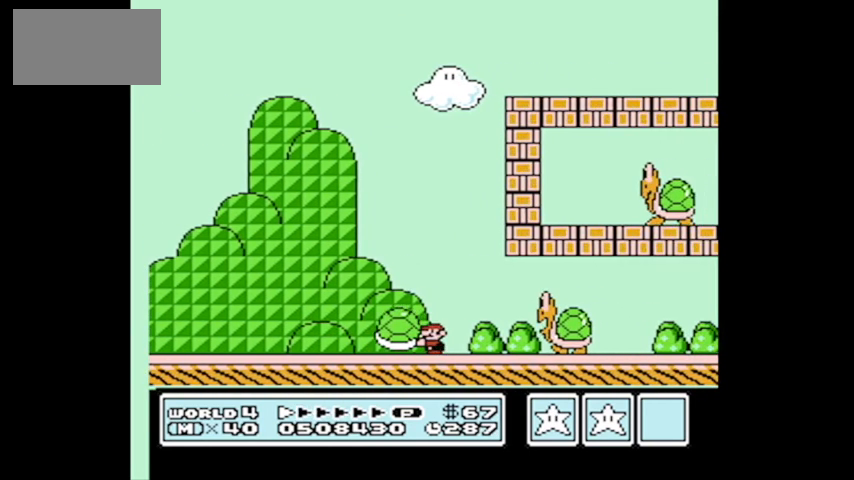
{"buttons": ["A", "B", "DPAD_UP"], "events": [[301, "A", "down"], [334, "DPAD_UP", "down"], [468, "DPAD_RIGHT", "up"]]}
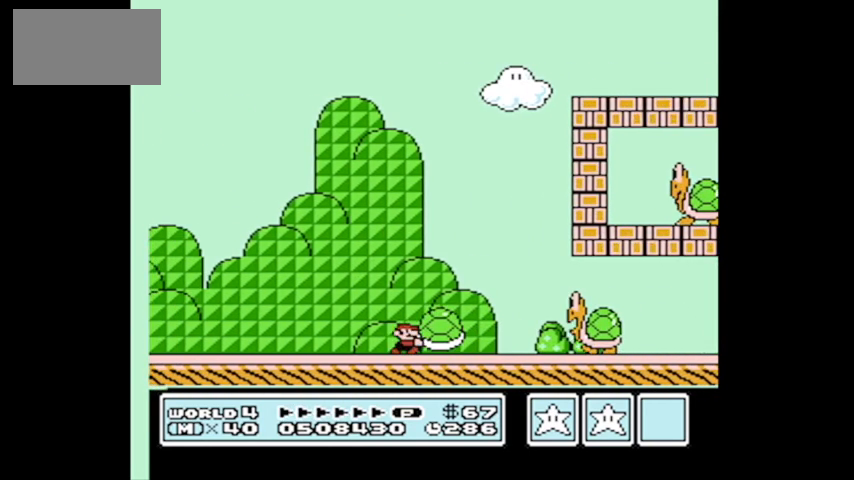
{"buttons": ["DPAD_LEFT"], "events": [[33, "DPAD_UP", "up"], [234, "A", "up"], [267, "B", "up"], [300, "B", "down"], [367, "DPAD_LEFT", "down"], [434, "B", "up"]]}
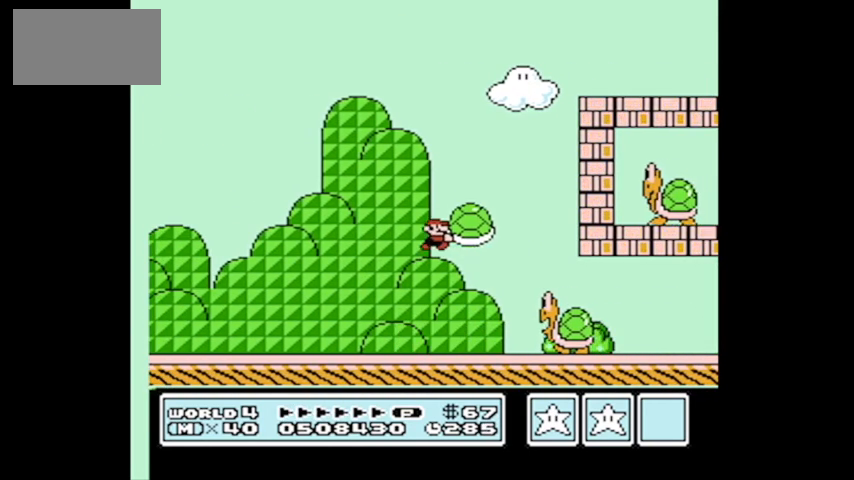
{"buttons": ["B", "DPAD_LEFT"], "events": [[334, "B", "down"]]}
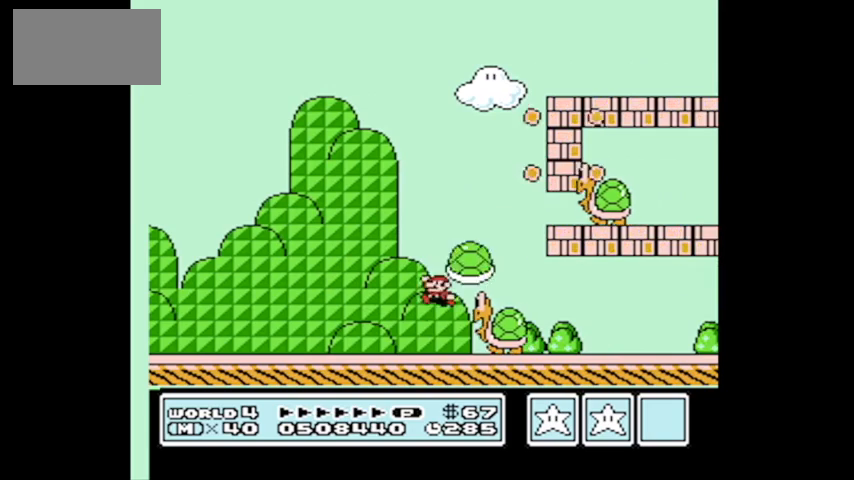
{"buttons": ["DPAD_RIGHT"], "events": [[33, "DPAD_UP", "down"], [100, "DPAD_LEFT", "up"], [100, "DPAD_UP", "up"], [200, "DPAD_UP", "down"], [234, "B", "up"], [267, "DPAD_LEFT", "down"], [267, "DPAD_UP", "up"], [367, "DPAD_LEFT", "up"], [367, "DPAD_UP", "down"], [400, "DPAD_RIGHT", "down"], [400, "DPAD_UP", "up"]]}